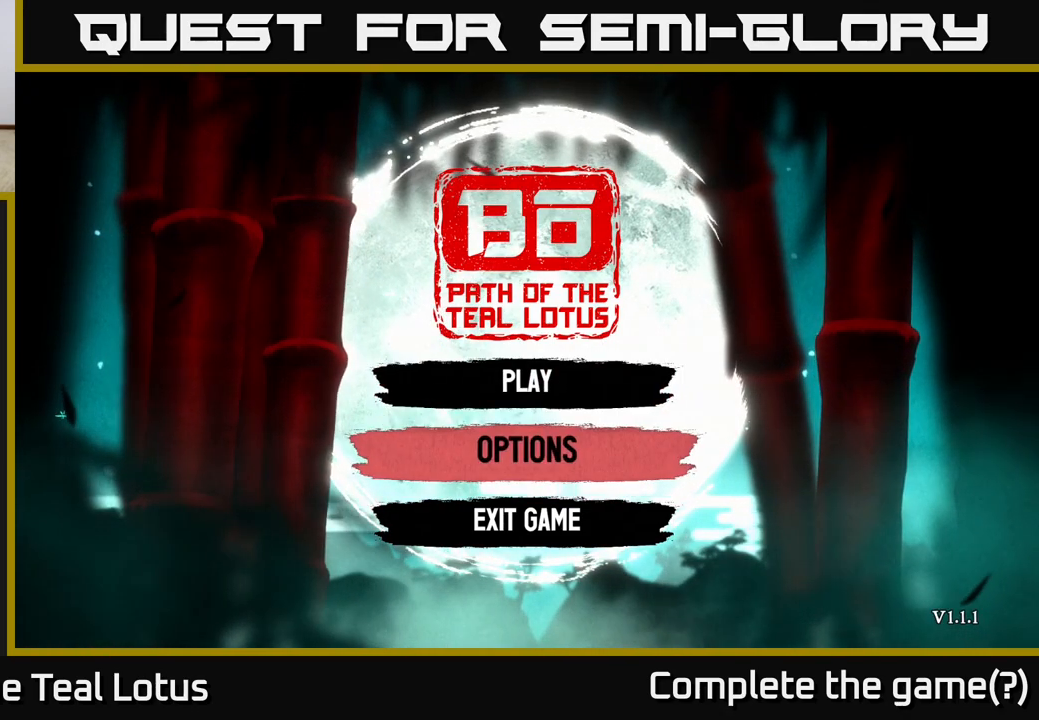
Gameplay with a controller (Xbox layout); each line is a JSON object with the inputs held at the frame after it. "events" lists button and stick changes between this image and that frame as [ms after this image, input, new state], when the widget could be followed in between.
{"buttons": [], "left_stick": "center", "right_stick": "center", "events": []}
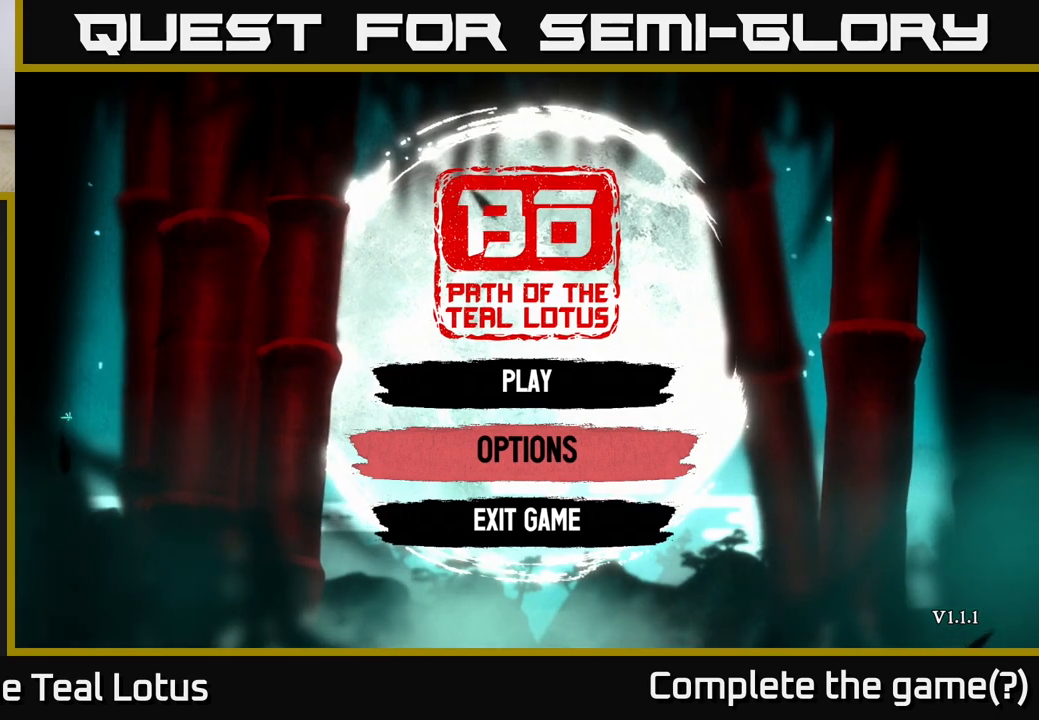
{"buttons": [], "left_stick": "center", "right_stick": "center", "events": [[117, "DPAD_DOWN", "down"], [200, "DPAD_DOWN", "up"]]}
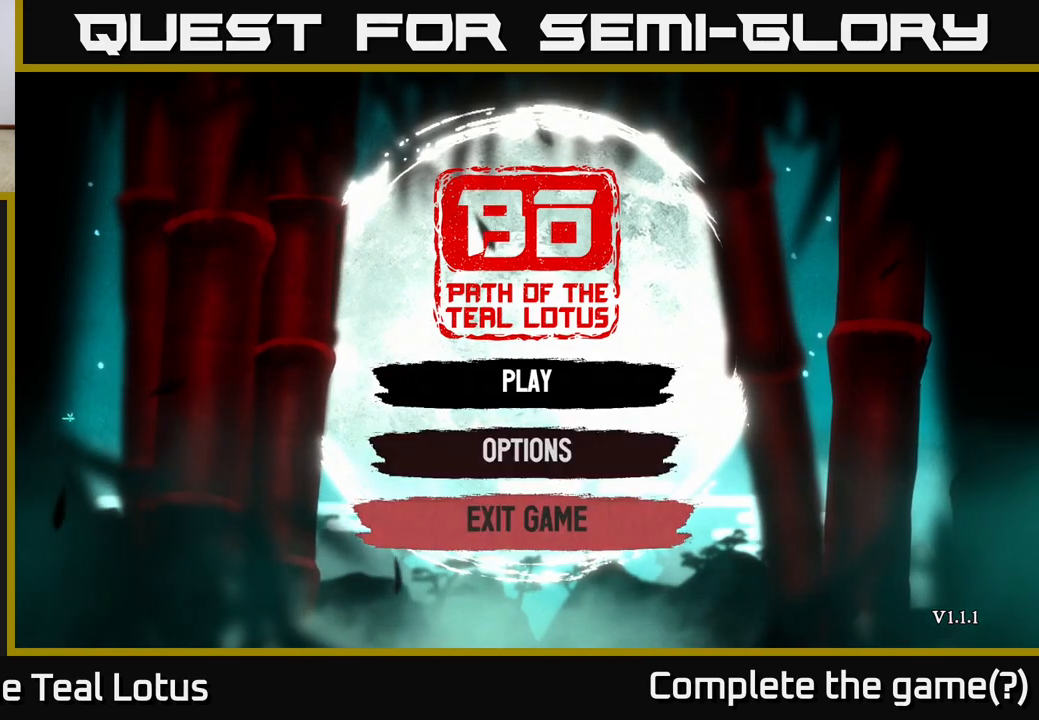
{"buttons": [], "left_stick": "center", "right_stick": "center", "events": [[33, "DPAD_UP", "down"], [117, "DPAD_UP", "up"]]}
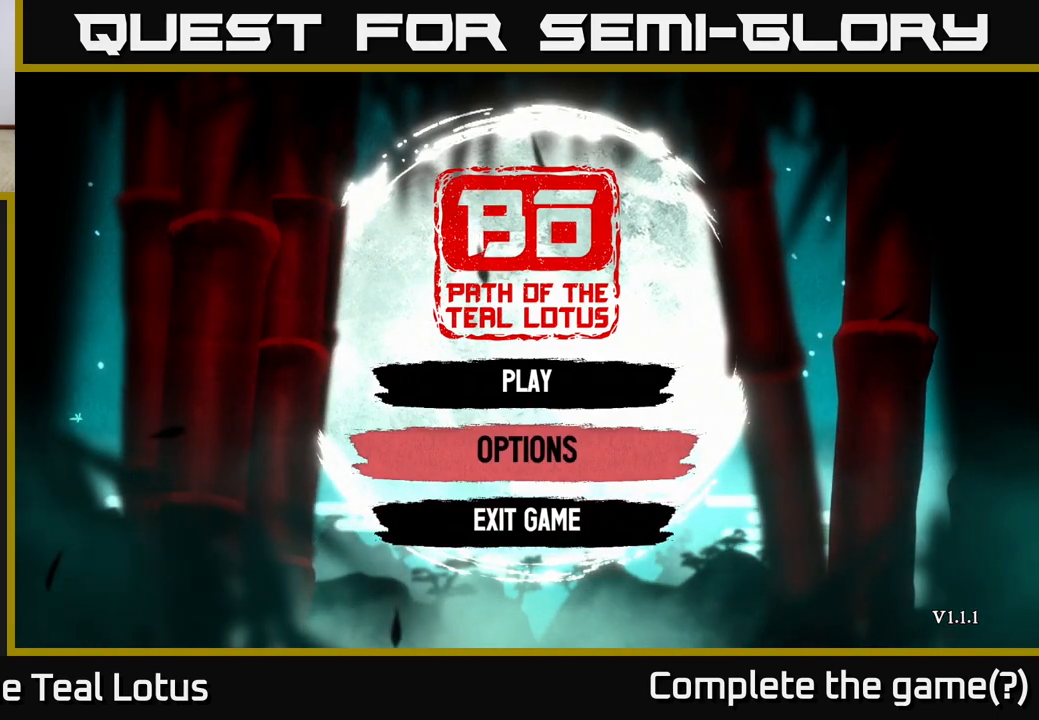
{"buttons": [], "left_stick": "center", "right_stick": "center", "events": []}
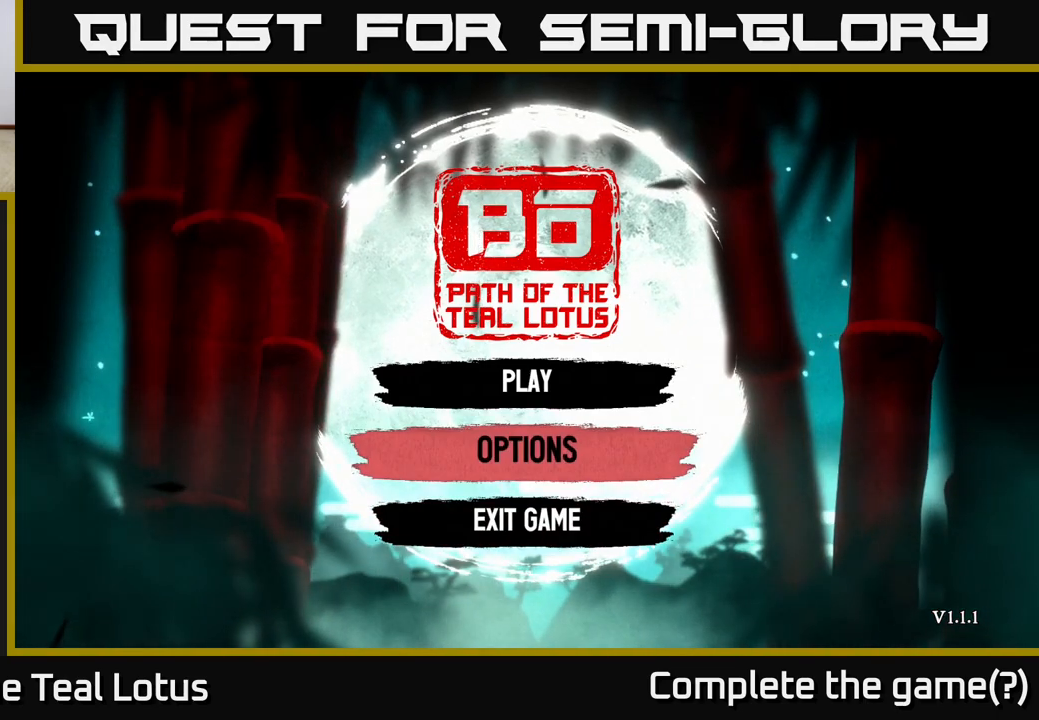
{"buttons": [], "left_stick": "center", "right_stick": "center", "events": [[133, "DPAD_UP", "down"], [183, "DPAD_UP", "up"]]}
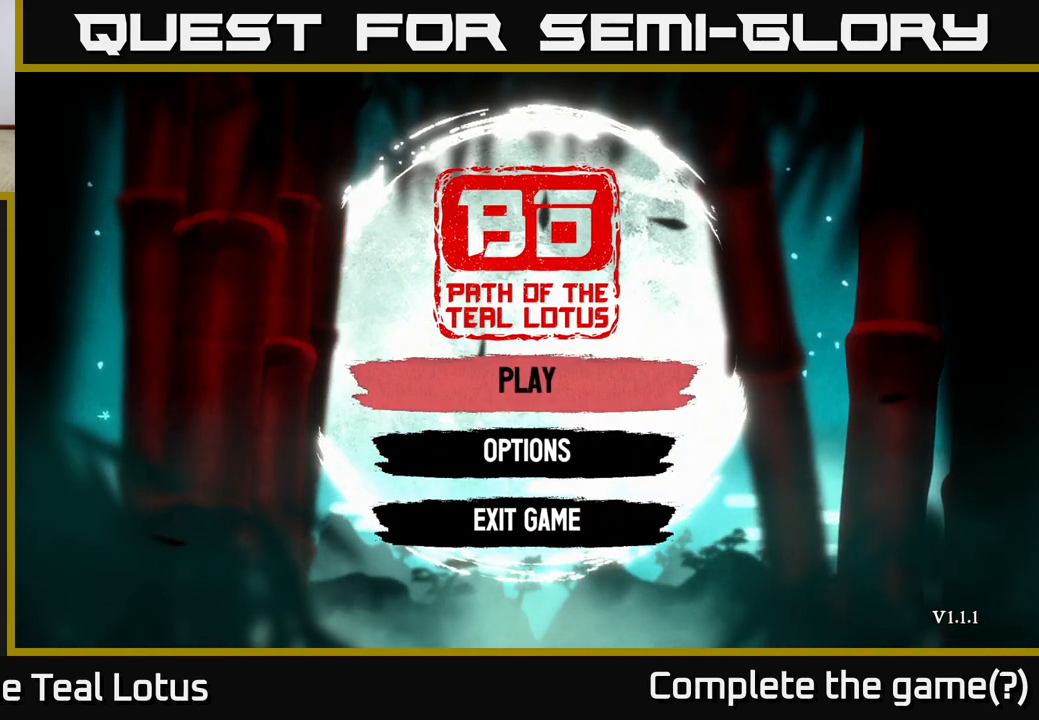
{"buttons": [], "left_stick": "center", "right_stick": "center", "events": [[167, "DPAD_DOWN", "down"], [267, "DPAD_DOWN", "up"]]}
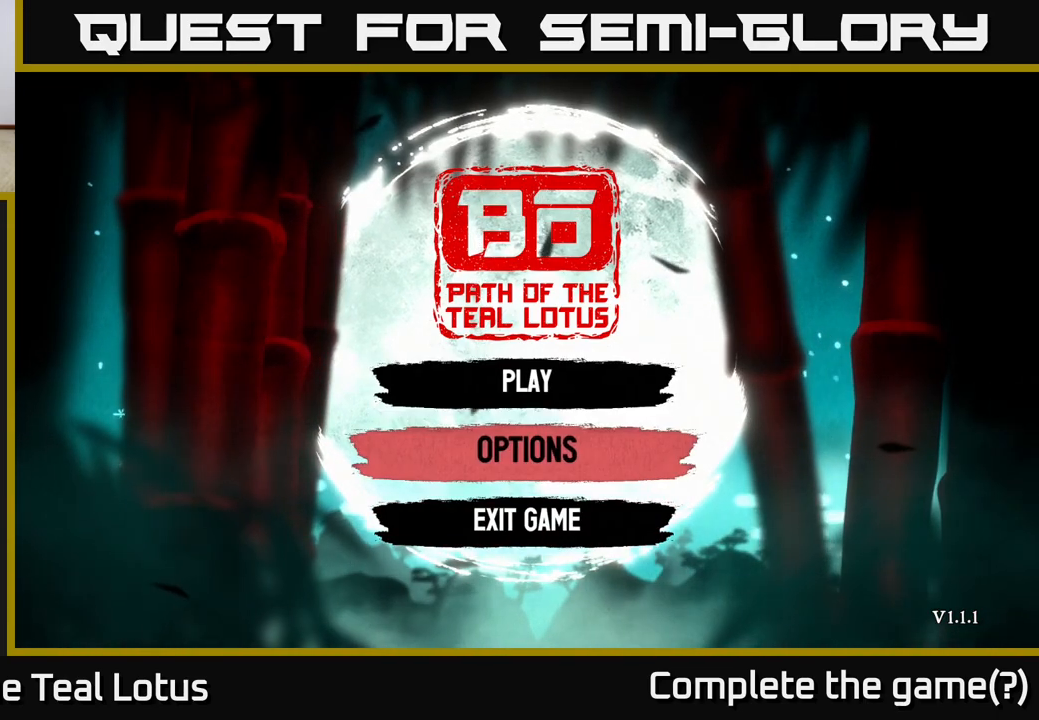
{"buttons": [], "left_stick": "center", "right_stick": "center", "events": []}
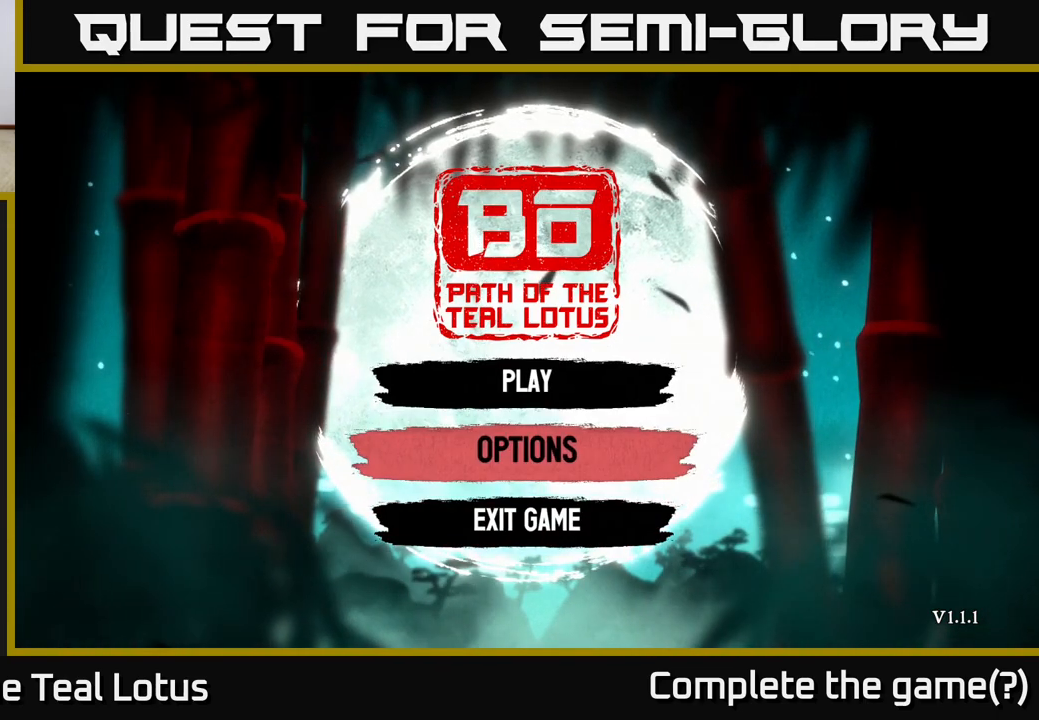
{"buttons": [], "left_stick": "center", "right_stick": "center", "events": []}
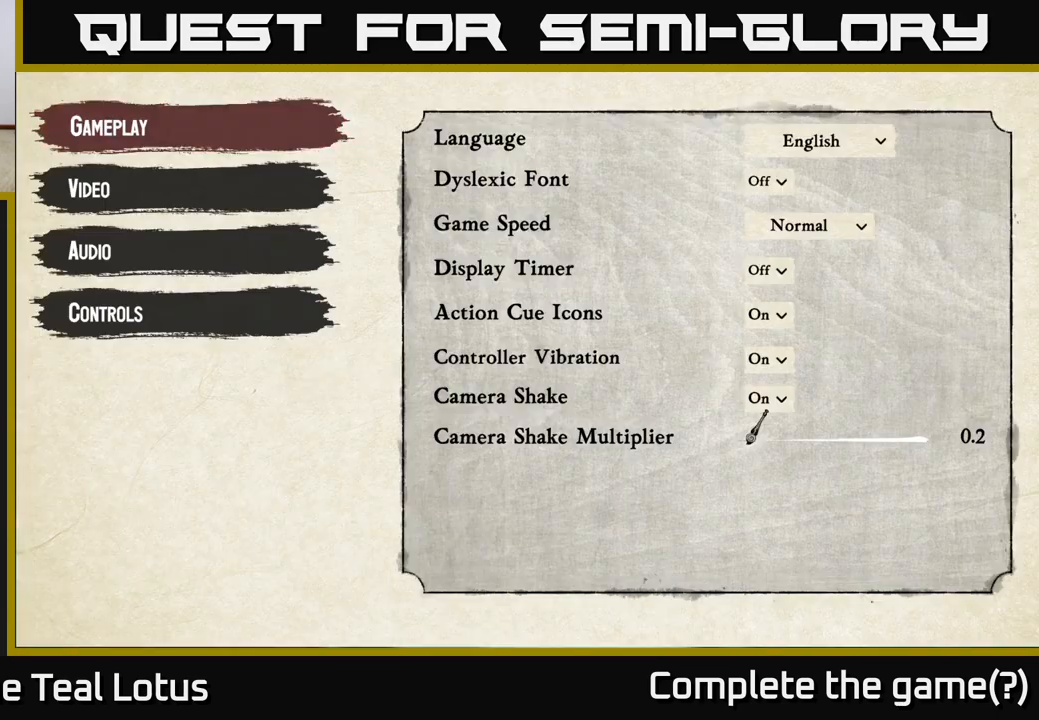
{"buttons": [], "left_stick": "center", "right_stick": "center", "events": [[17, "A", "down"], [150, "A", "up"]]}
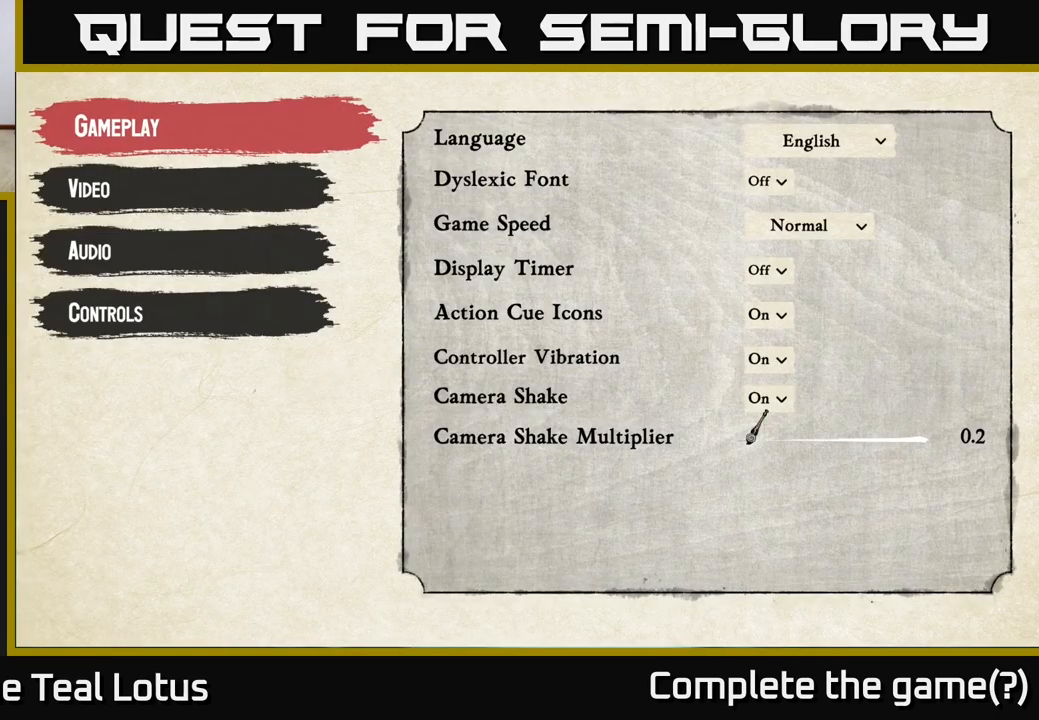
{"buttons": [], "left_stick": "center", "right_stick": "center", "events": []}
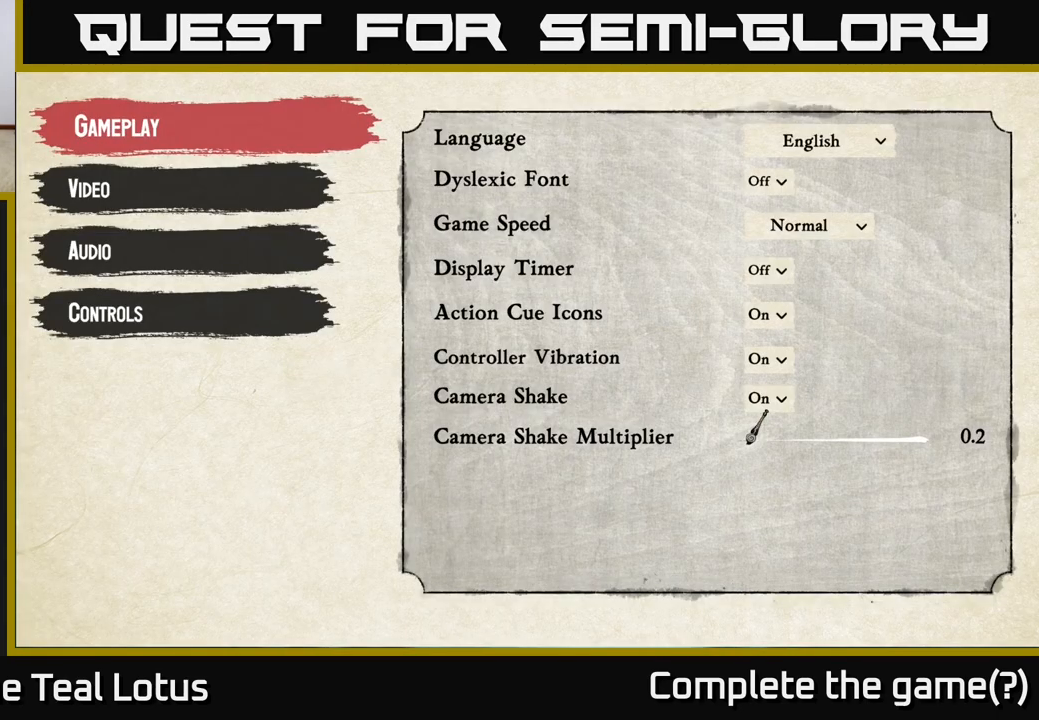
{"buttons": [], "left_stick": "center", "right_stick": "center", "events": []}
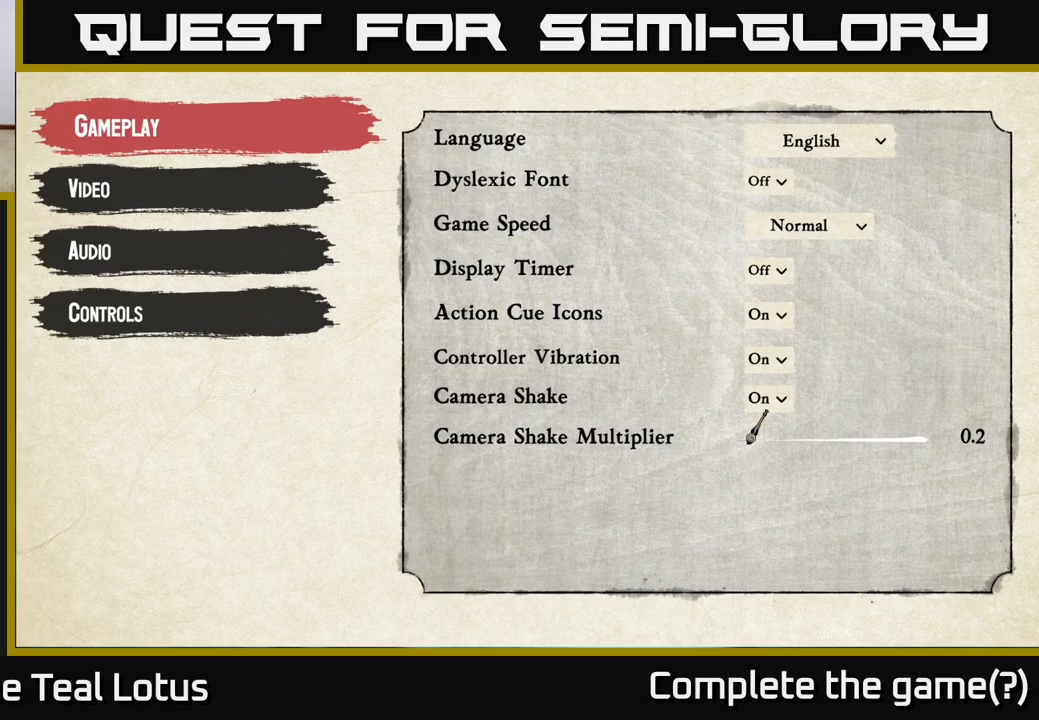
{"buttons": [], "left_stick": "center", "right_stick": "center", "events": [[383, "DPAD_DOWN", "down"], [500, "DPAD_DOWN", "up"]]}
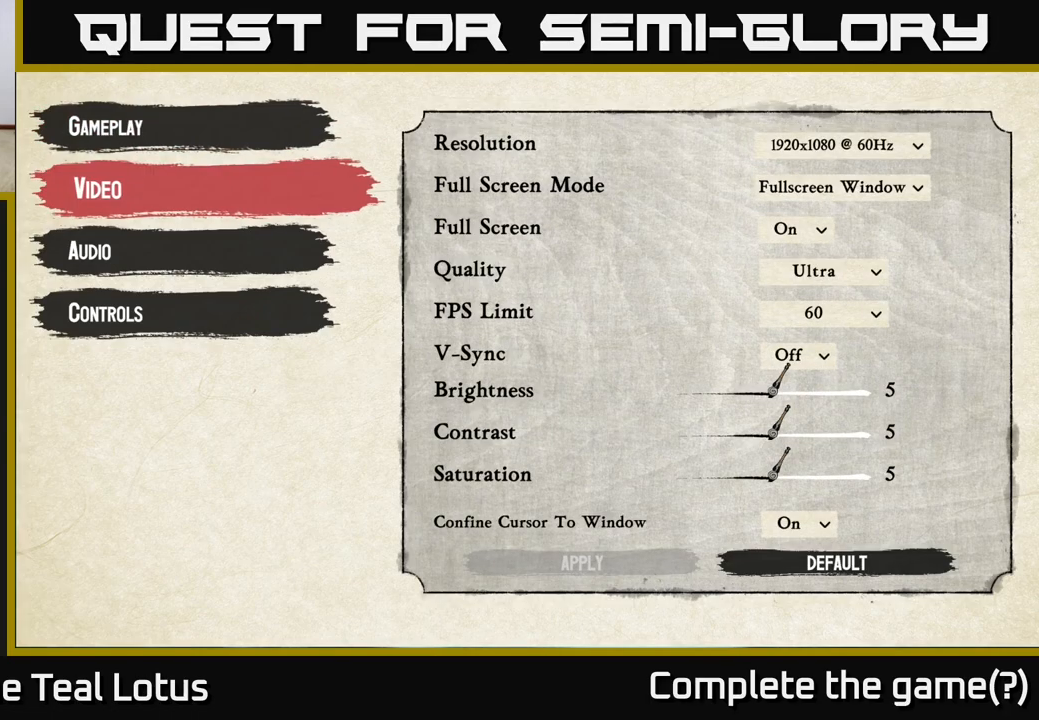
{"buttons": [], "left_stick": "center", "right_stick": "center", "events": []}
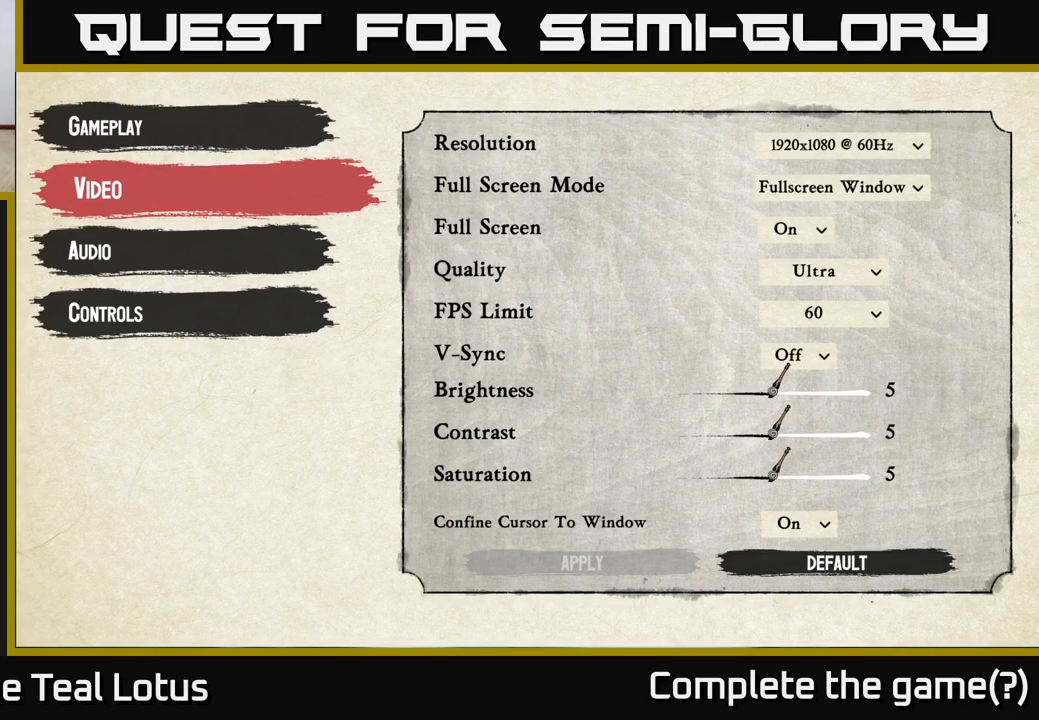
{"buttons": [], "left_stick": "center", "right_stick": "center", "events": []}
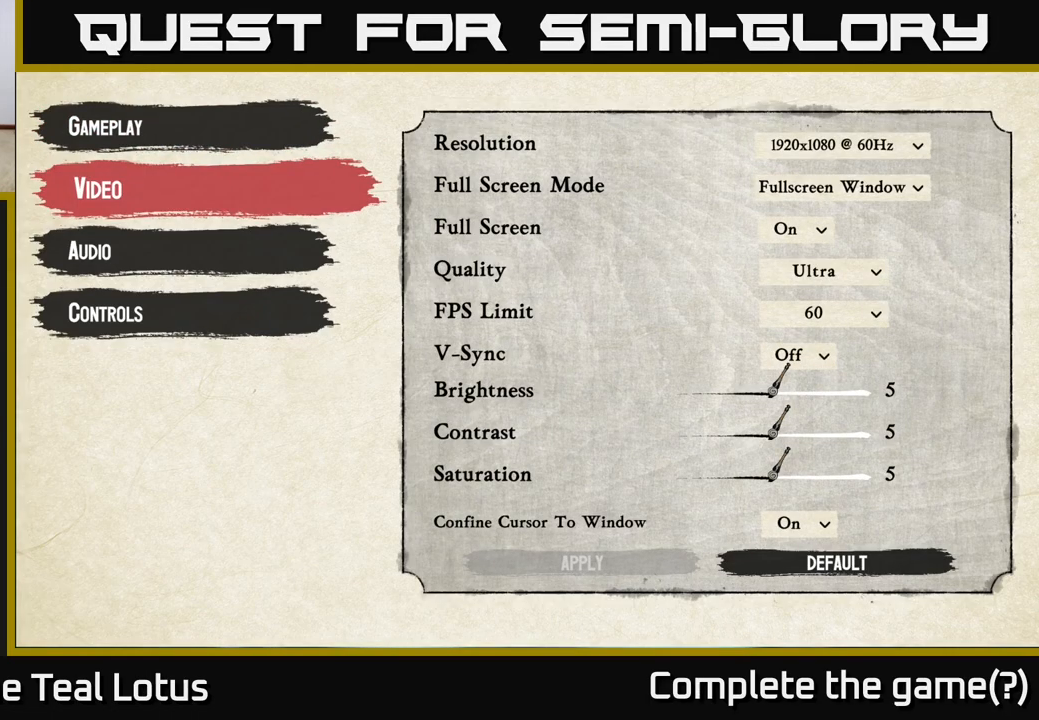
{"buttons": [], "left_stick": "center", "right_stick": "center", "events": []}
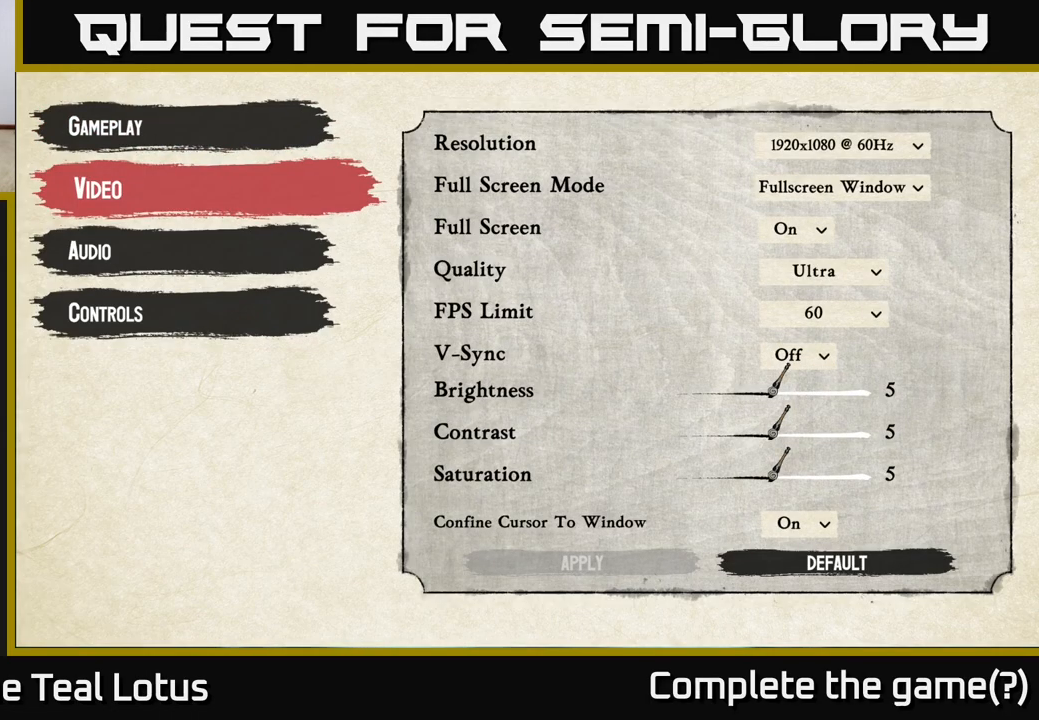
{"buttons": ["DPAD_DOWN"], "left_stick": "center", "right_stick": "center", "events": [[467, "DPAD_DOWN", "down"]]}
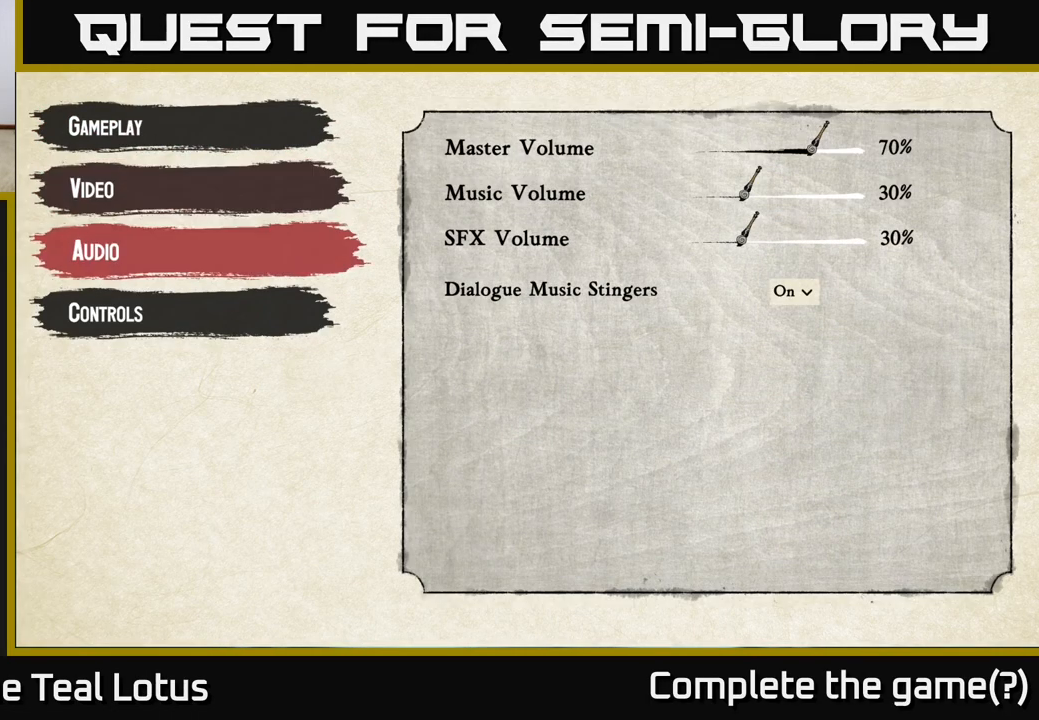
{"buttons": [], "left_stick": "center", "right_stick": "center", "events": [[33, "DPAD_DOWN", "up"]]}